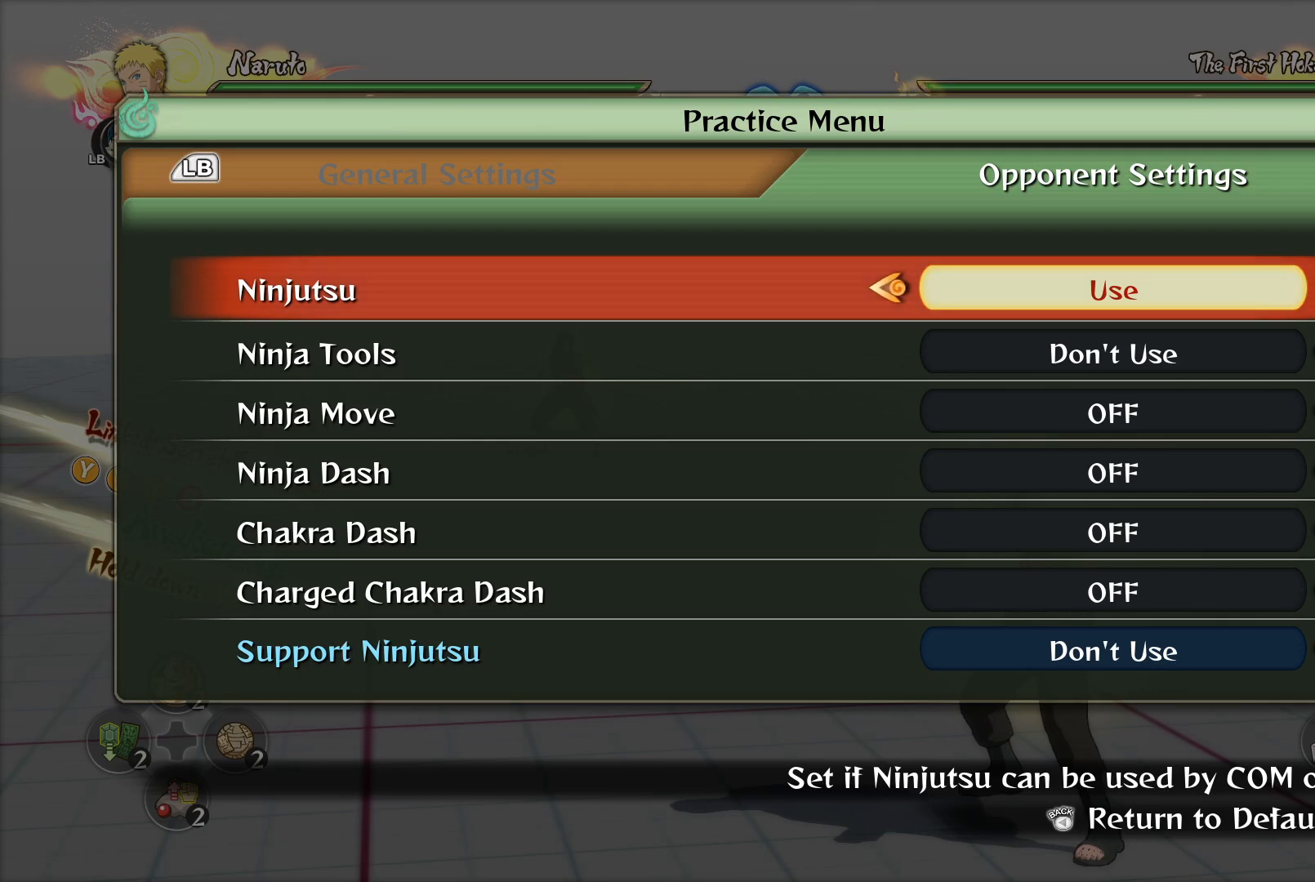
Gameplay with a controller (PlayStation layout); each line is a JSON object with the inputs held at the frame after it. "events" lists button and stick changes between this image and that frame as [ms after this image, input, new state], when the widget could be followed in between.
{"buttons": [], "left_stick": "center", "right_stick": "center", "events": [[333, "CIRCLE", "down"], [467, "CIRCLE", "up"]]}
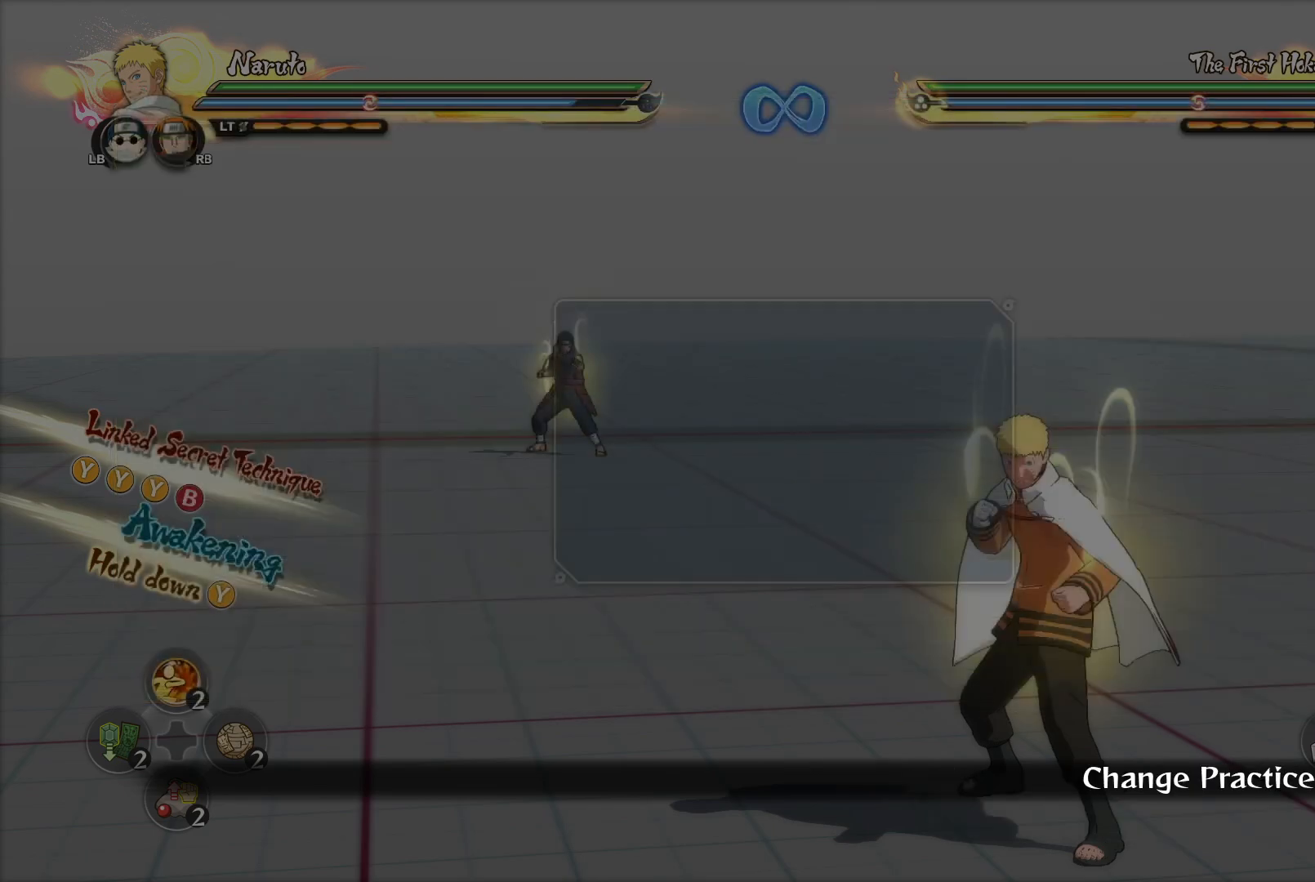
{"buttons": [], "left_stick": "center", "right_stick": "center", "events": [[301, "CIRCLE", "down"], [384, "CIRCLE", "up"]]}
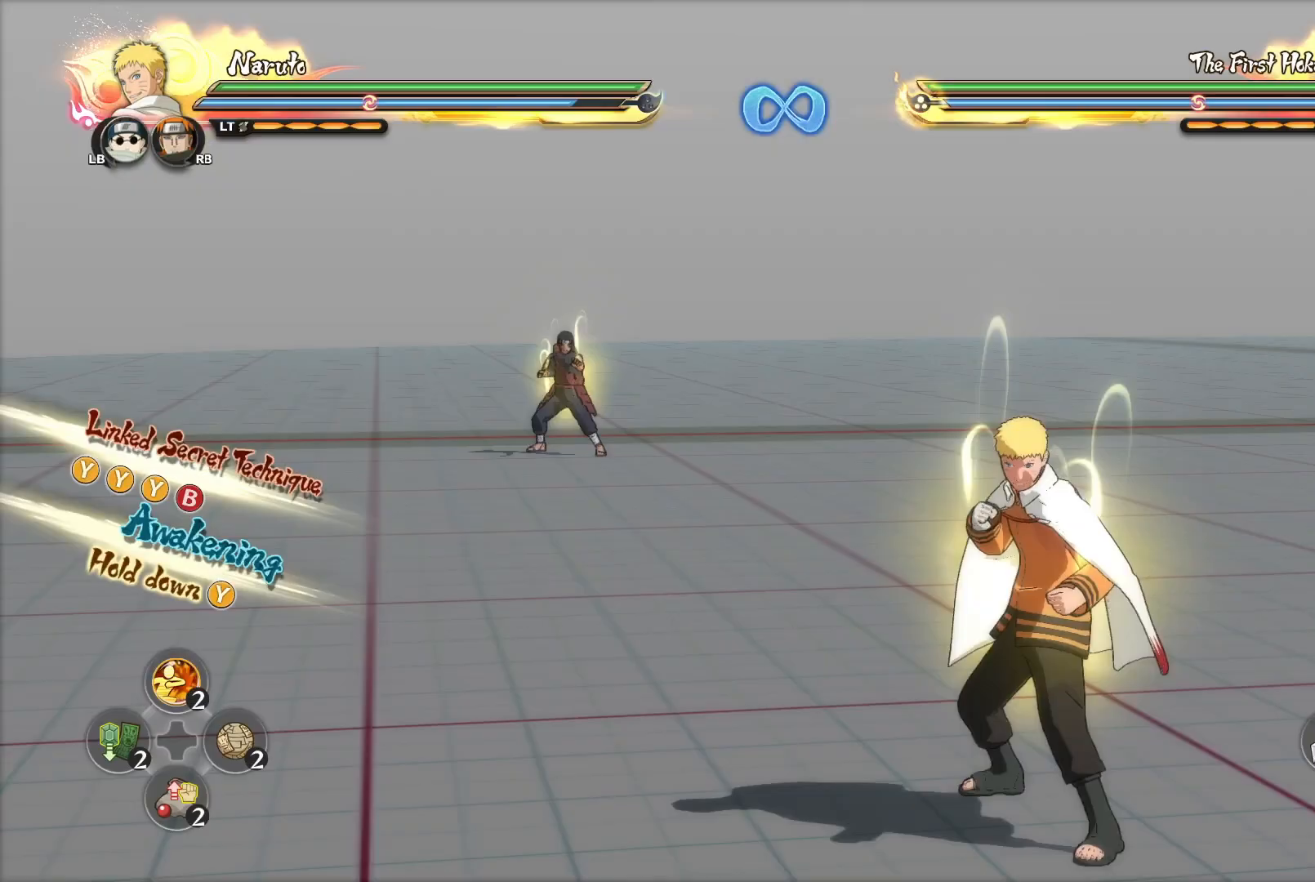
{"buttons": [], "left_stick": "down-right", "right_stick": "center", "events": [[350, "left_stick", "right"], [400, "left_stick", "down-right"]]}
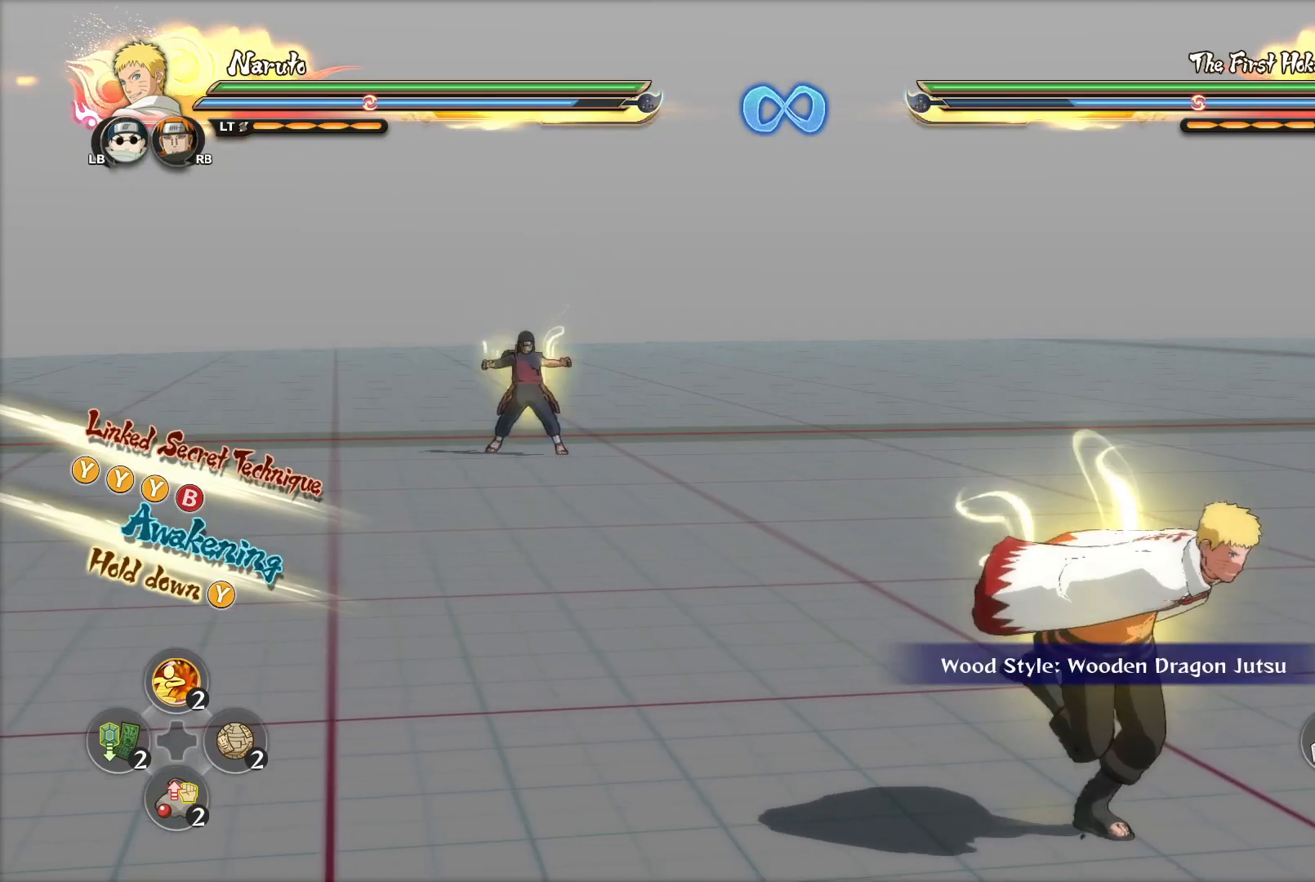
{"buttons": [], "left_stick": "down", "right_stick": "center", "events": [[67, "TRIANGLE", "down"], [100, "CIRCLE", "down"], [134, "TRIANGLE", "up"], [200, "CIRCLE", "up"], [234, "left_stick", "down"]]}
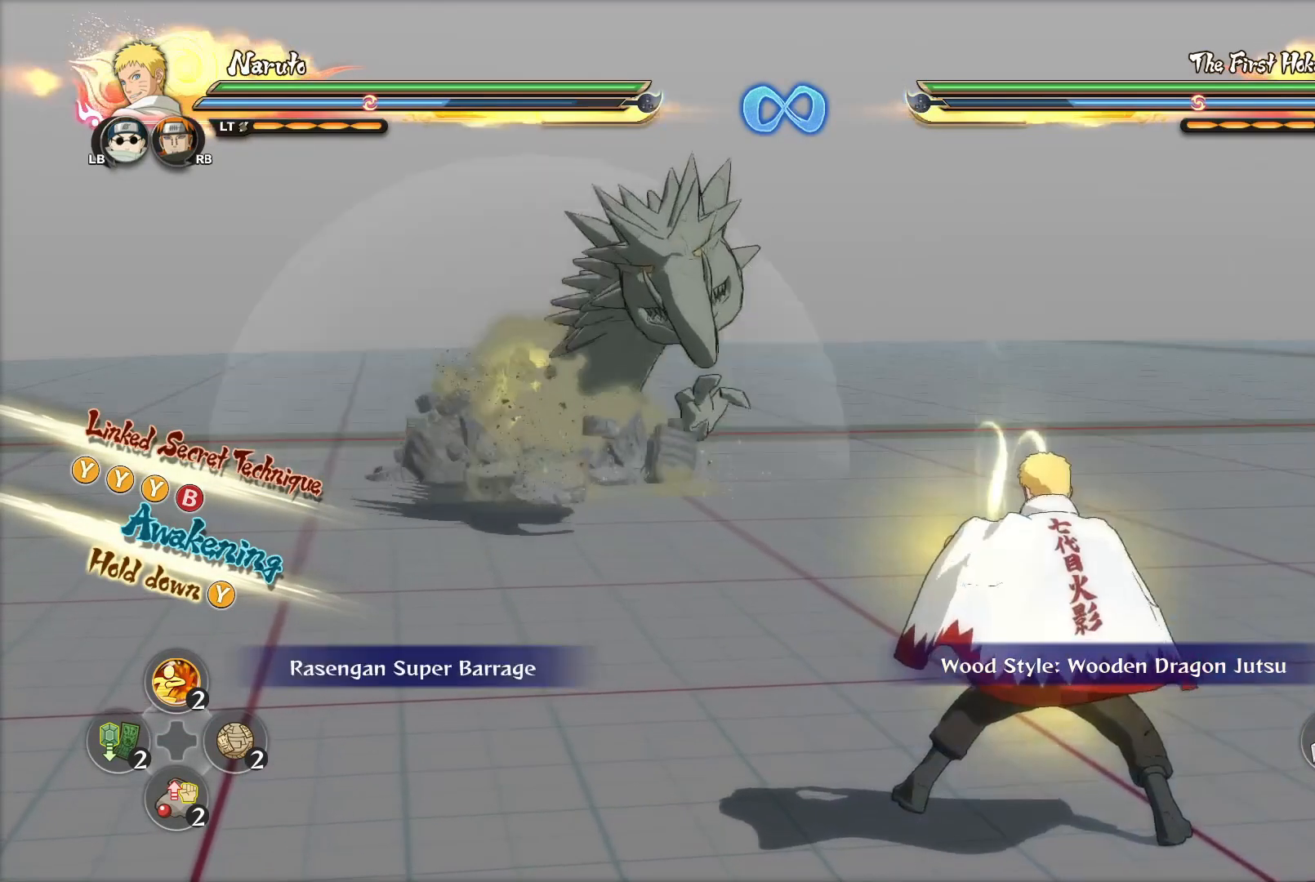
{"buttons": [], "left_stick": "center", "right_stick": "center", "events": [[250, "left_stick", "center"]]}
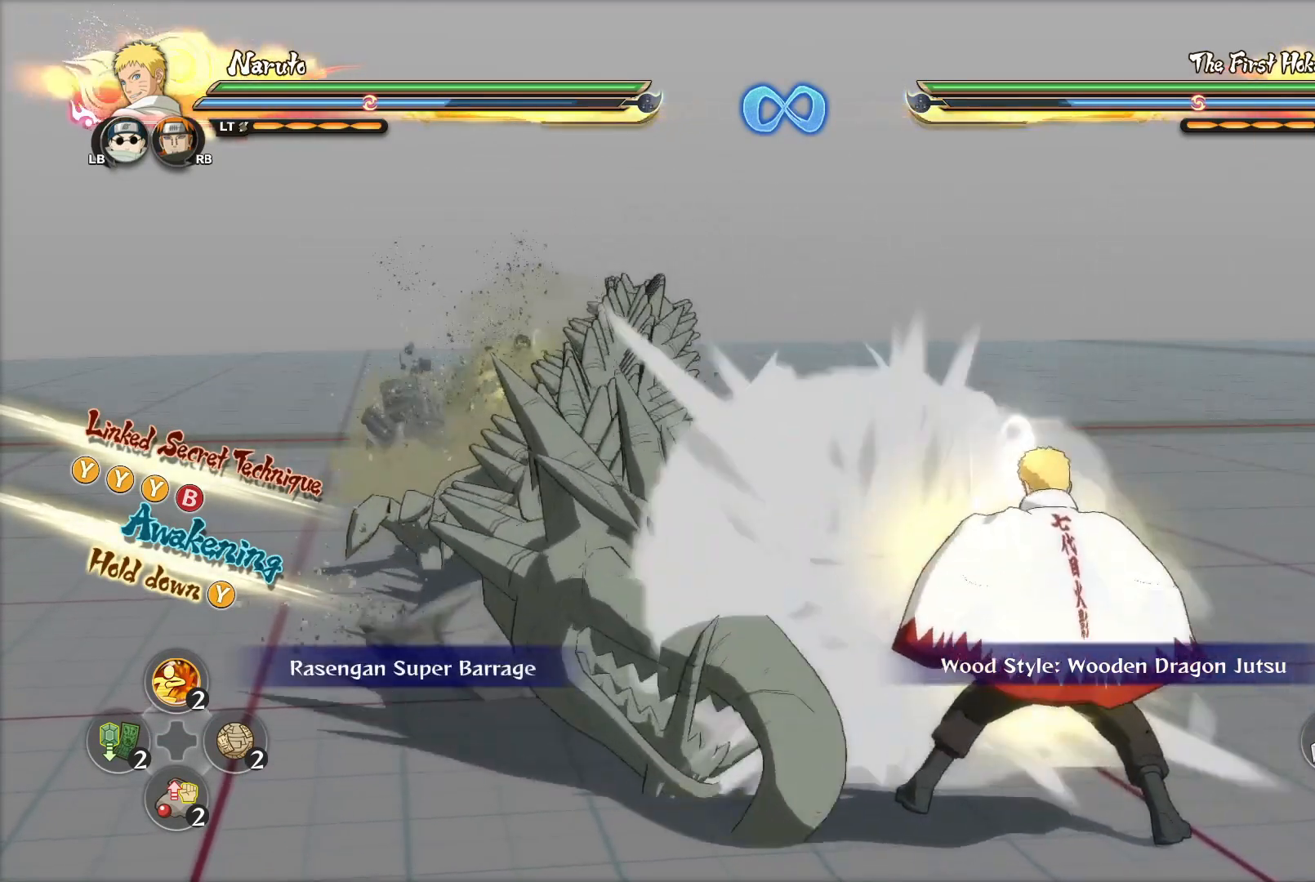
{"buttons": [], "left_stick": "center", "right_stick": "center", "events": []}
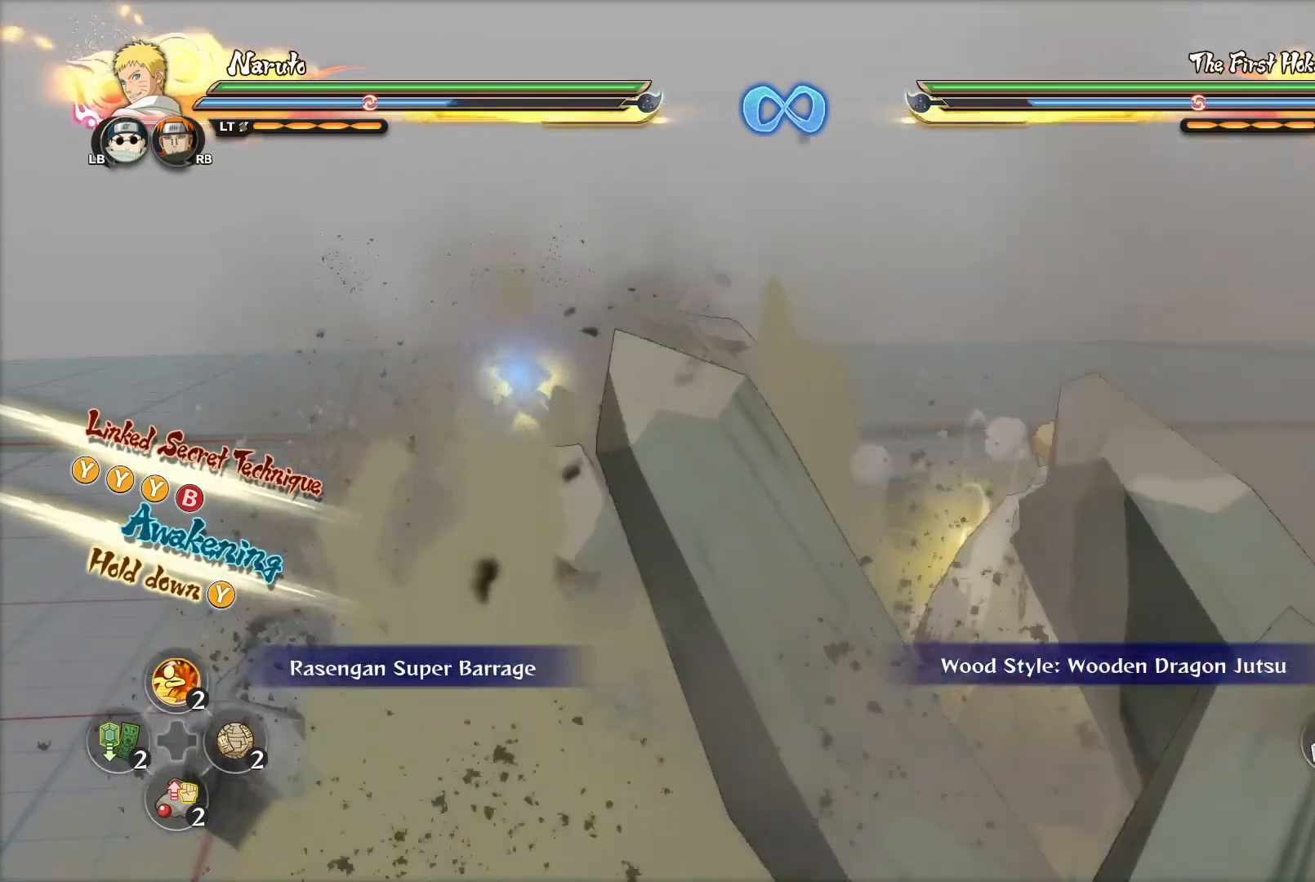
{"buttons": [], "left_stick": "center", "right_stick": "center", "events": []}
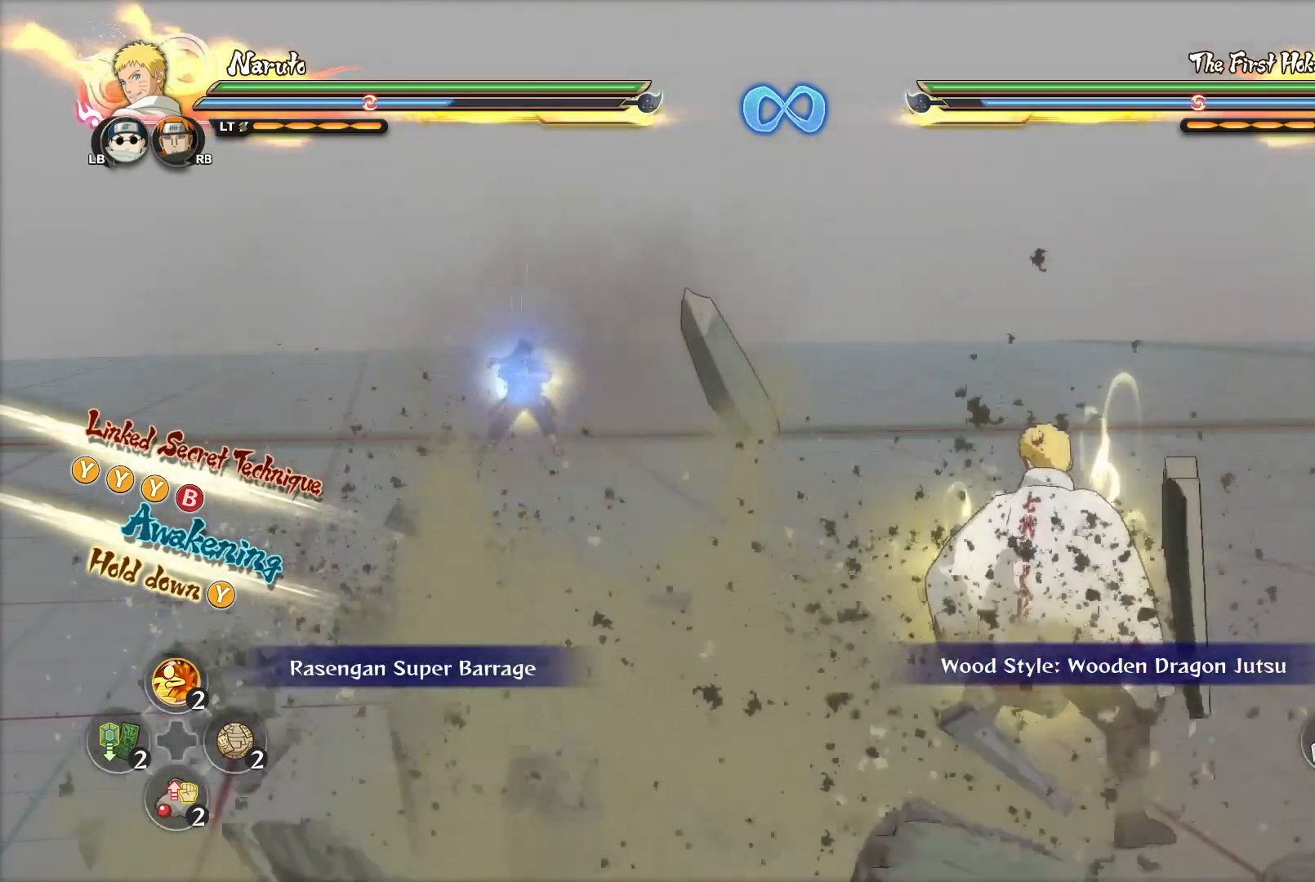
{"buttons": [], "left_stick": "center", "right_stick": "center", "events": []}
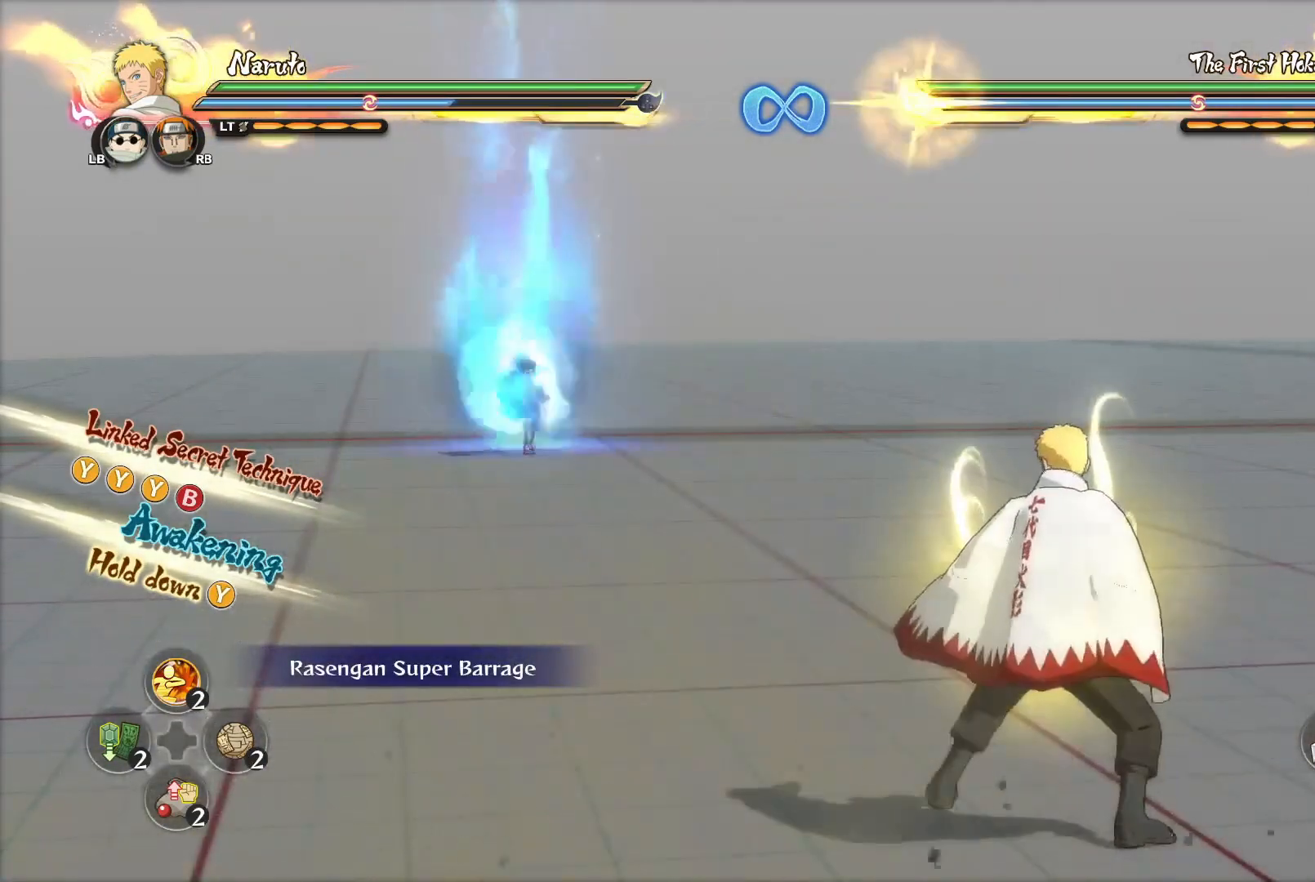
{"buttons": [], "left_stick": "center", "right_stick": "center", "events": []}
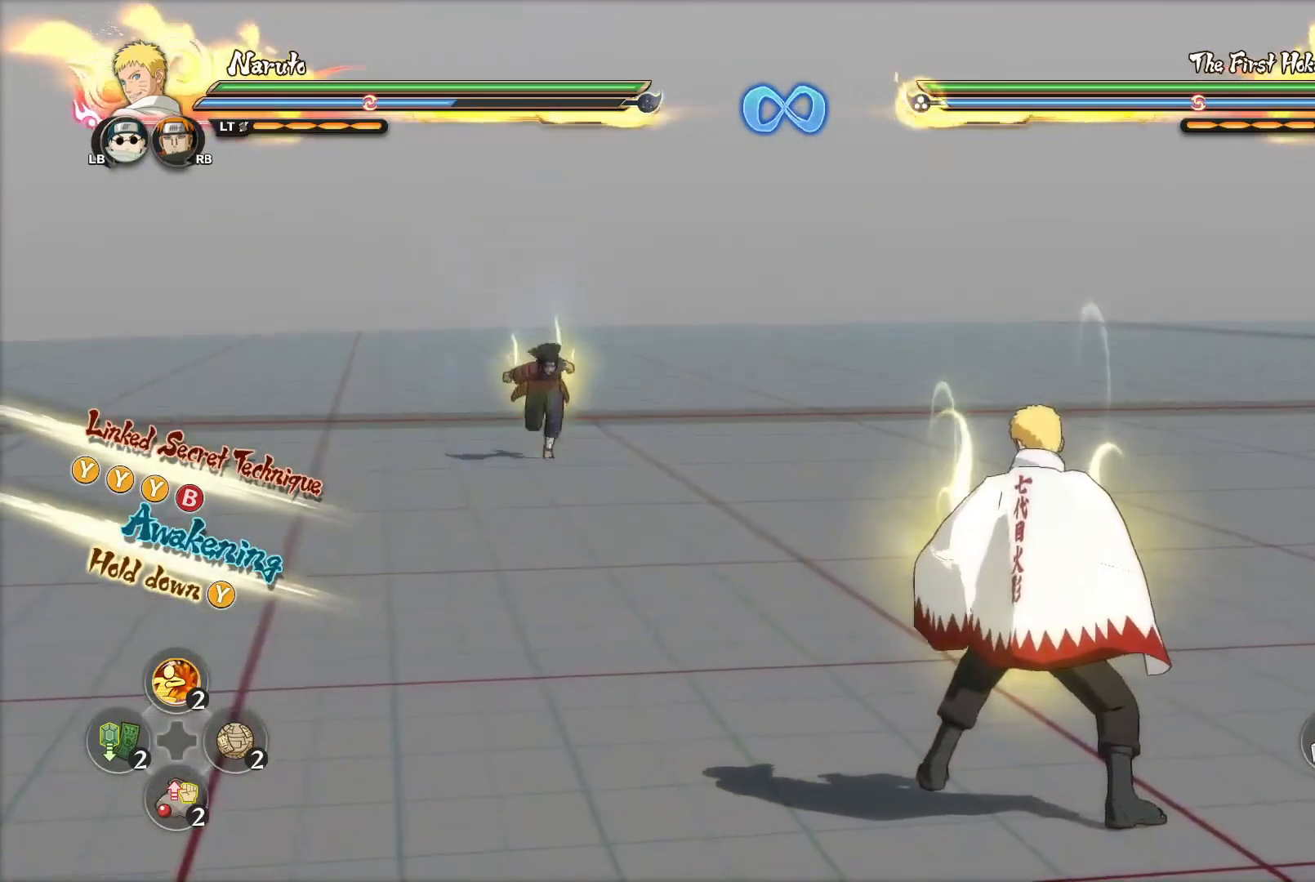
{"buttons": [], "left_stick": "center", "right_stick": "center", "events": []}
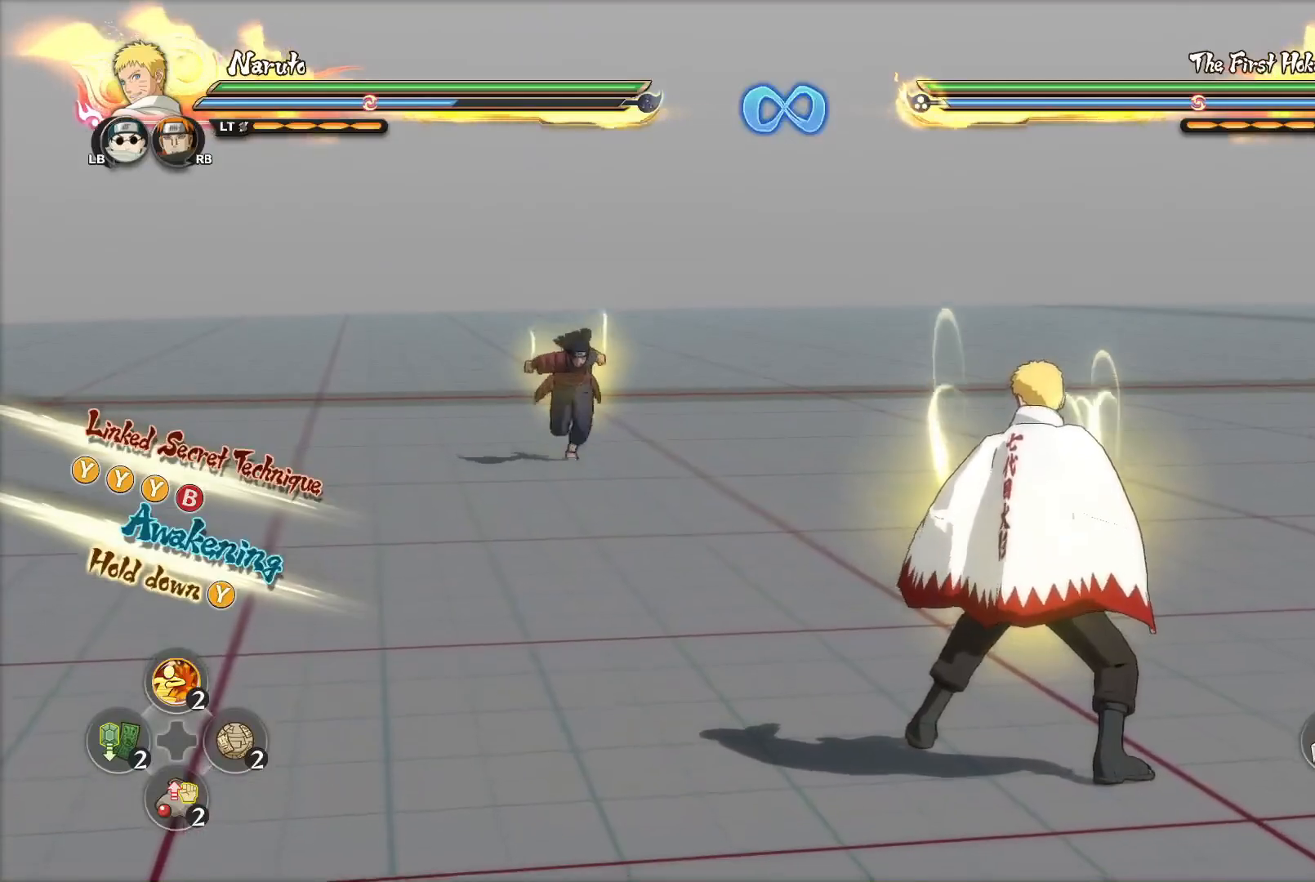
{"buttons": [], "left_stick": "down-right", "right_stick": "center", "events": [[250, "left_stick", "down-right"]]}
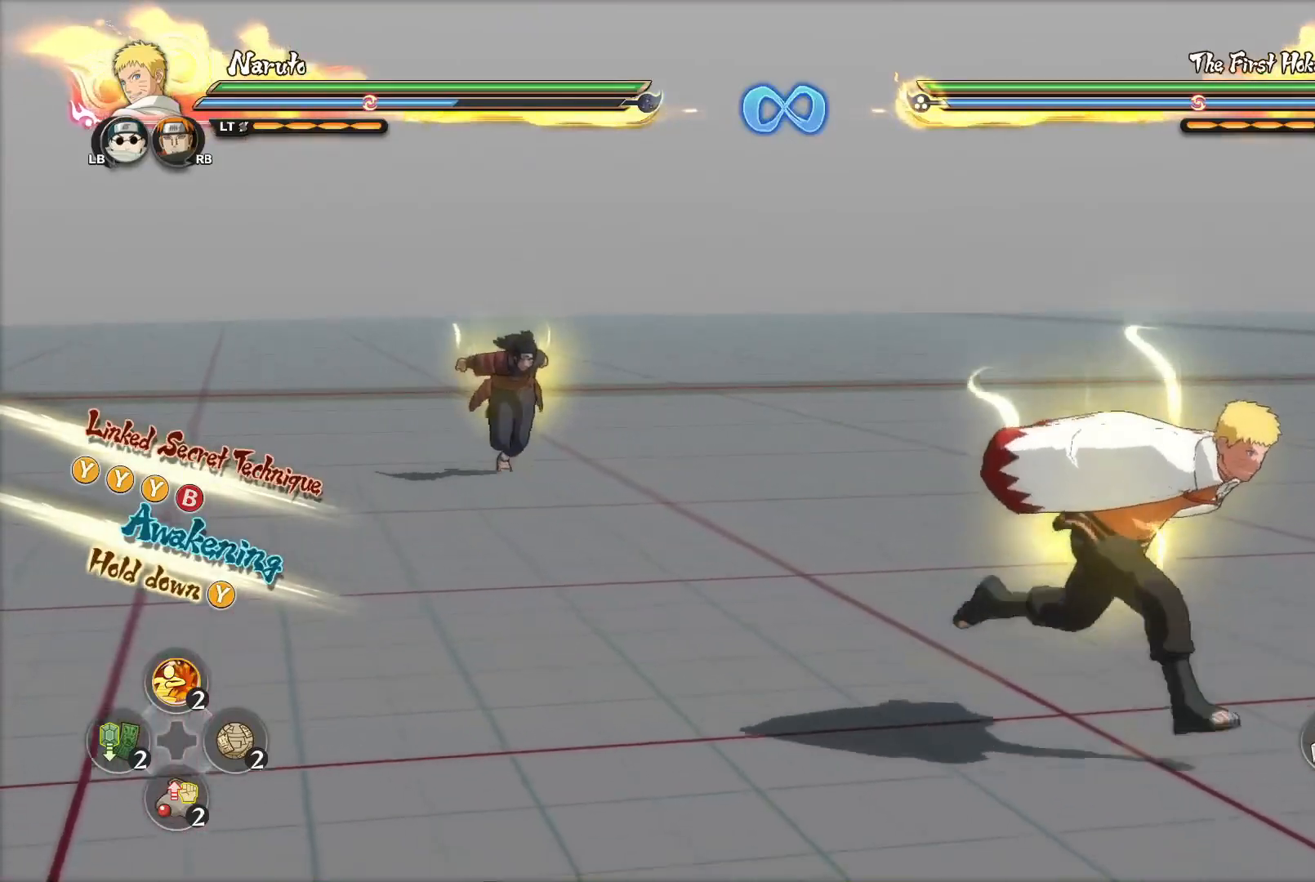
{"buttons": [], "left_stick": "up-right", "right_stick": "center", "events": [[317, "left_stick", "right"], [451, "left_stick", "up-right"]]}
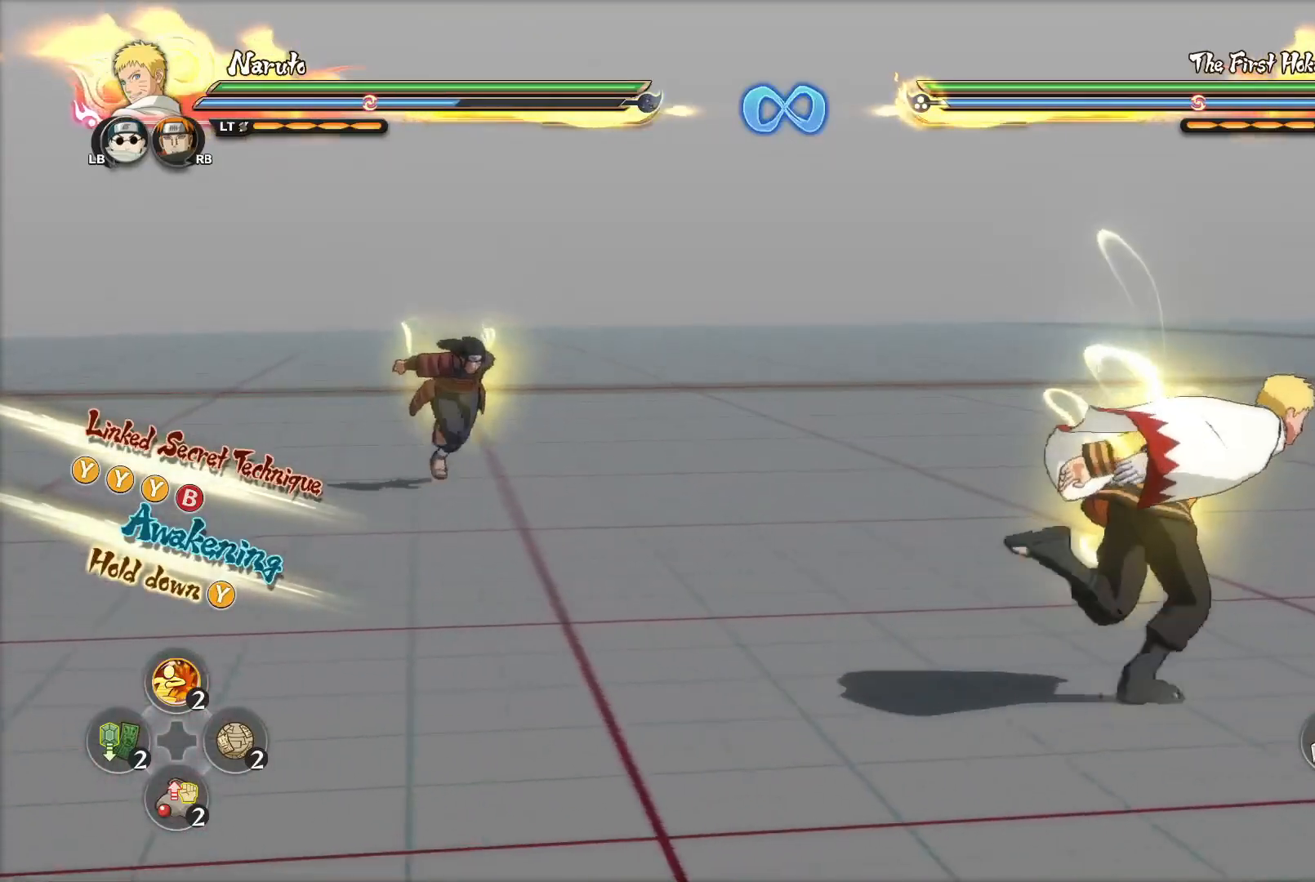
{"buttons": [], "left_stick": "down-right", "right_stick": "center", "events": [[367, "left_stick", "down-right"], [417, "CROSS", "down"], [500, "CROSS", "up"]]}
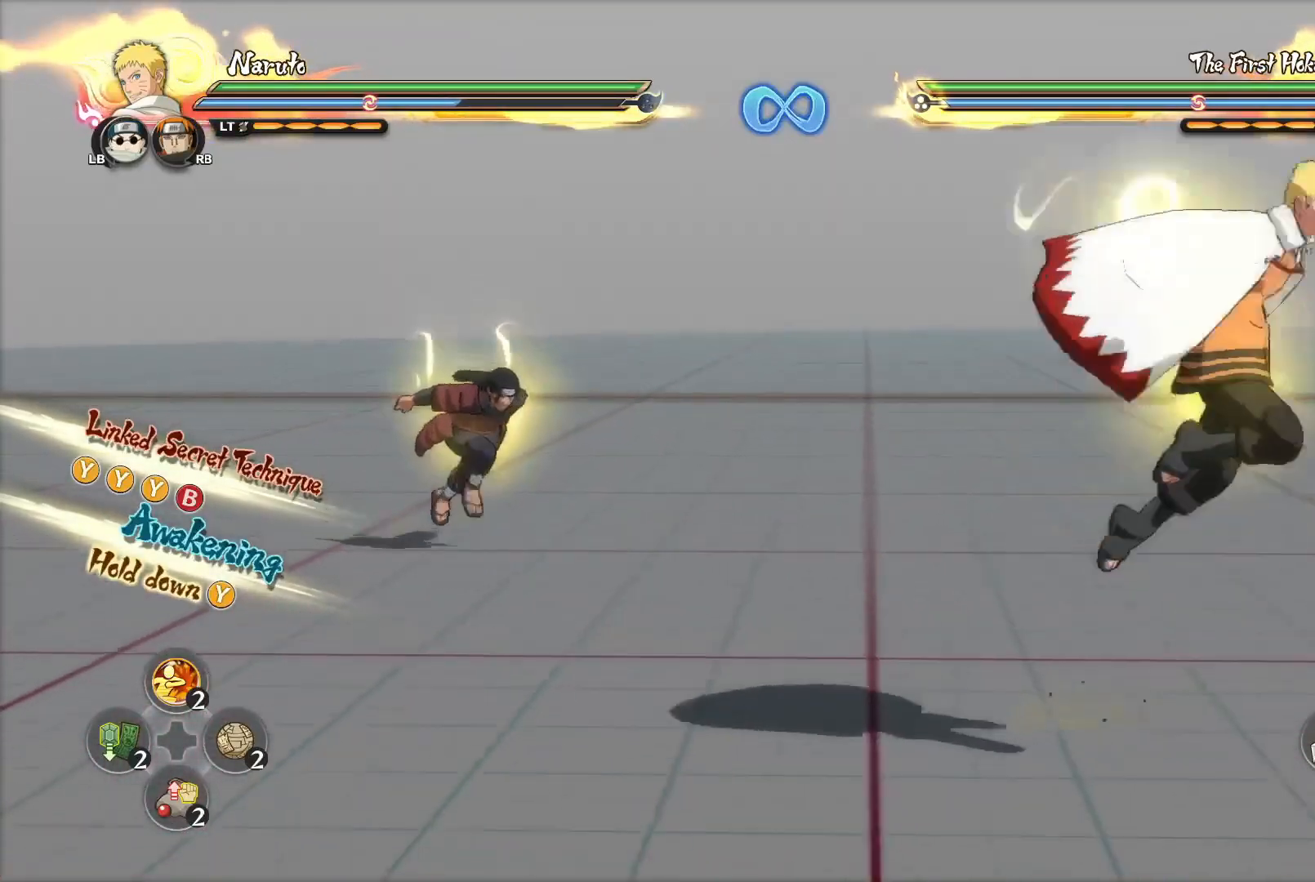
{"buttons": [], "left_stick": "center", "right_stick": "center", "events": [[84, "CROSS", "down"], [184, "CROSS", "up"], [267, "left_stick", "center"]]}
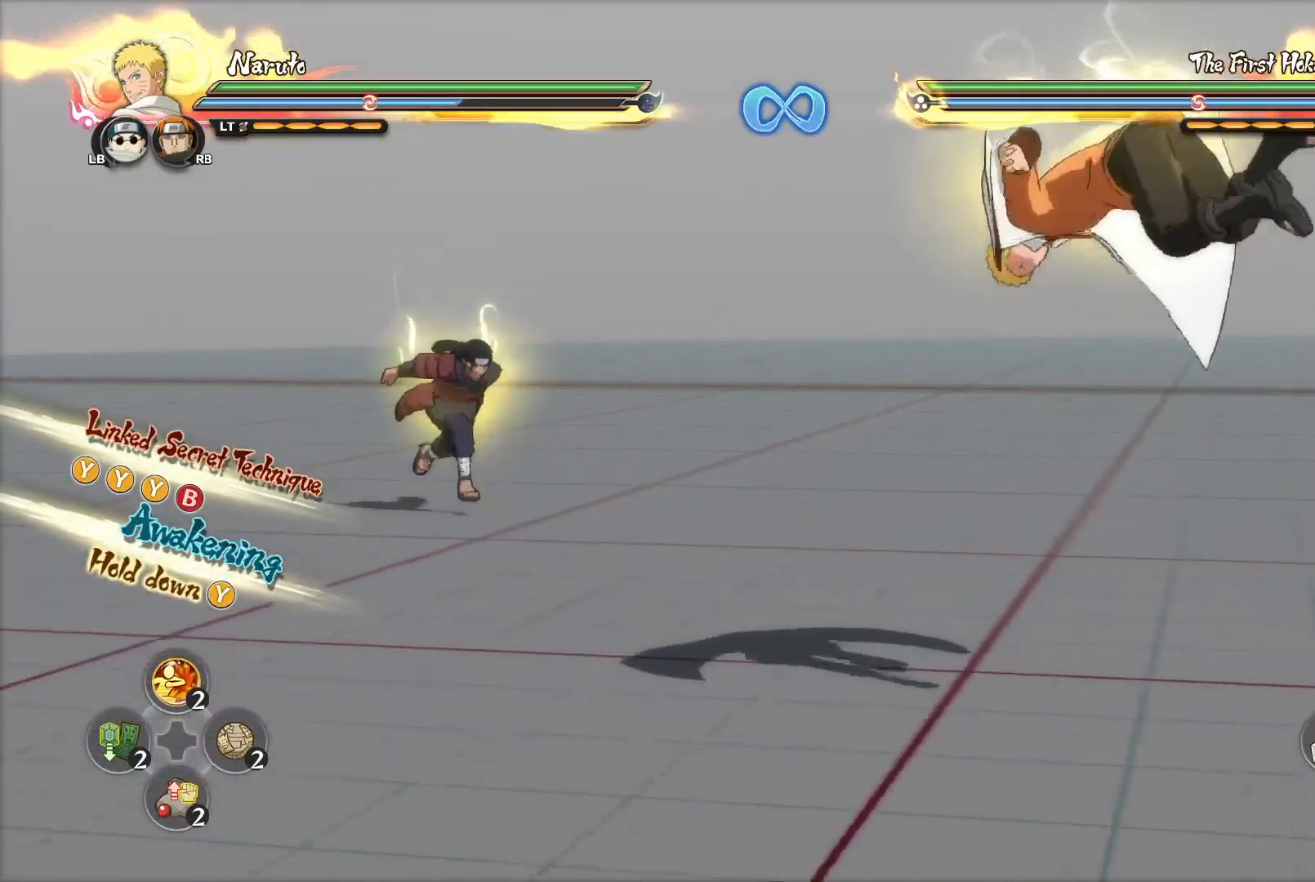
{"buttons": [], "left_stick": "down-right", "right_stick": "center", "events": [[300, "left_stick", "down"], [417, "left_stick", "down-right"]]}
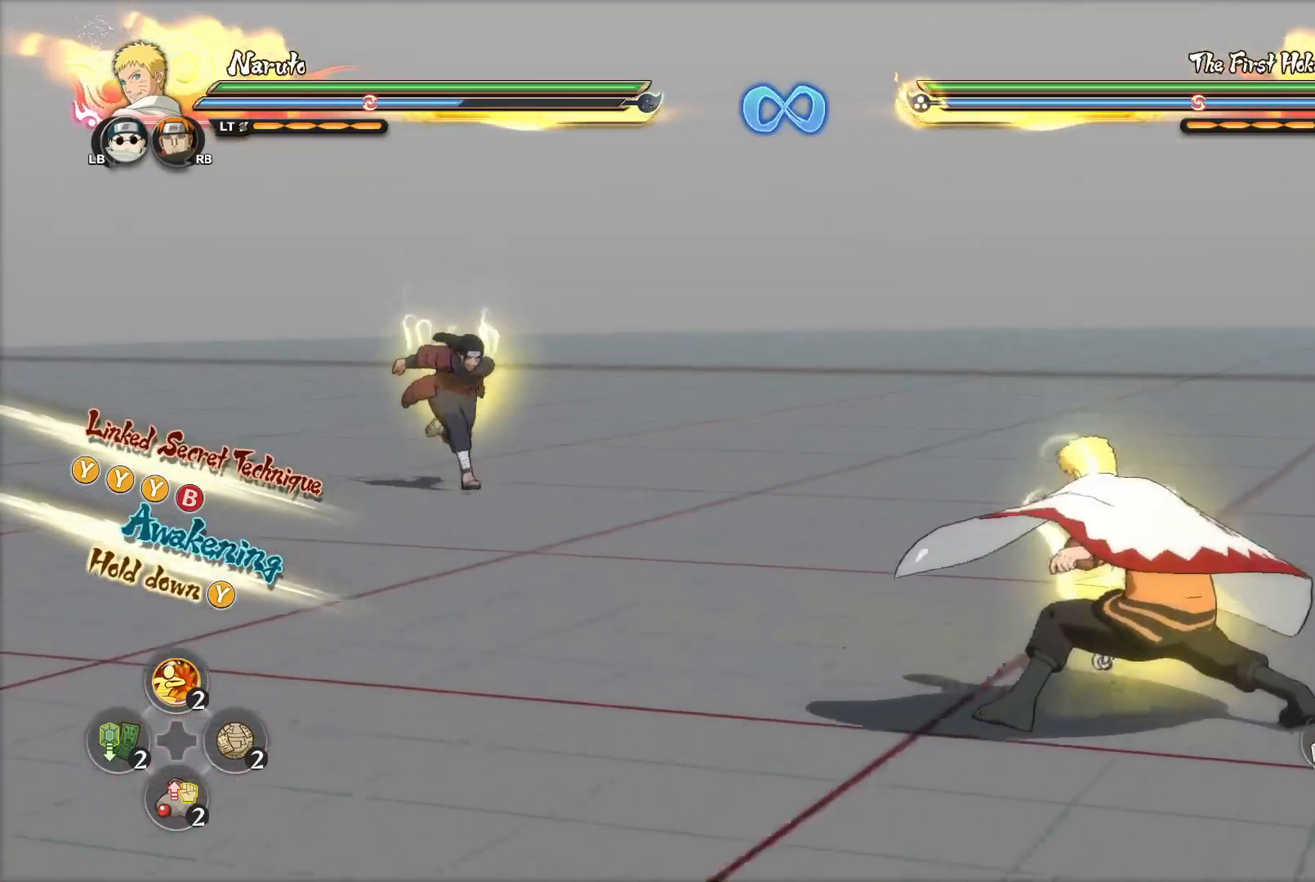
{"buttons": [], "left_stick": "down-right", "right_stick": "center", "events": [[50, "CROSS", "down"], [134, "CROSS", "up"], [184, "CROSS", "down"], [267, "CROSS", "up"]]}
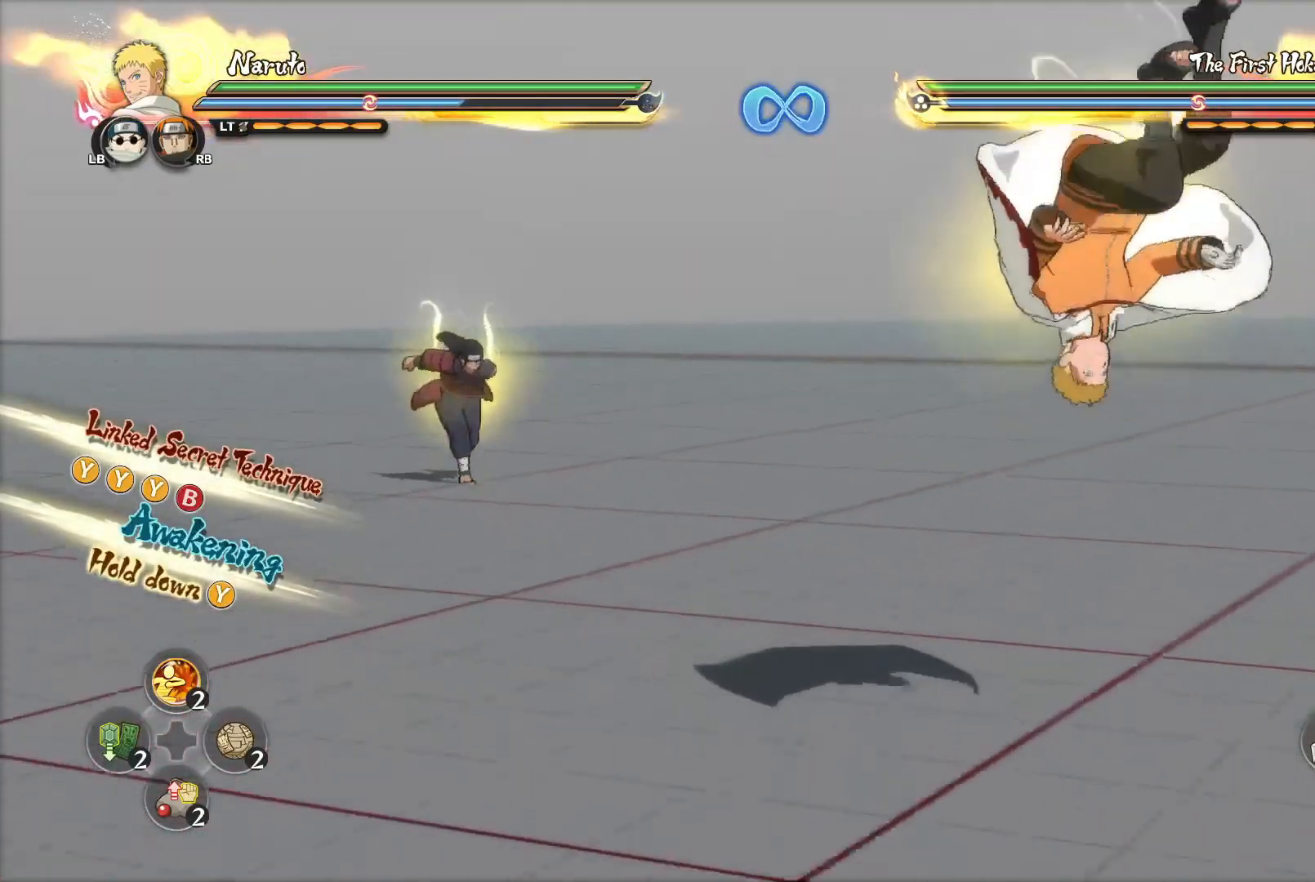
{"buttons": [], "left_stick": "down-right", "right_stick": "center", "events": [[233, "TRIANGLE", "down"], [333, "TRIANGLE", "up"]]}
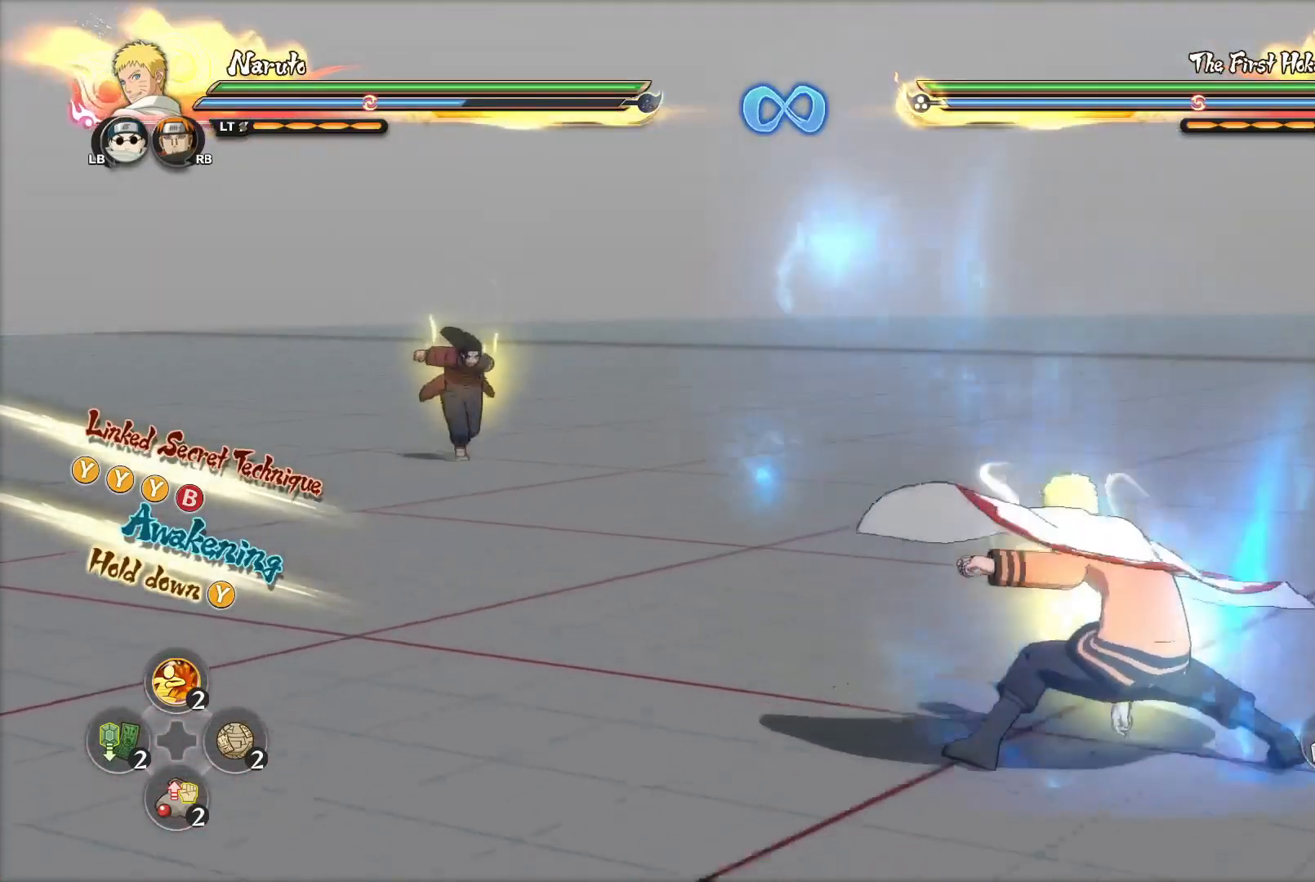
{"buttons": [], "left_stick": "up-right", "right_stick": "center", "events": [[484, "left_stick", "up-right"]]}
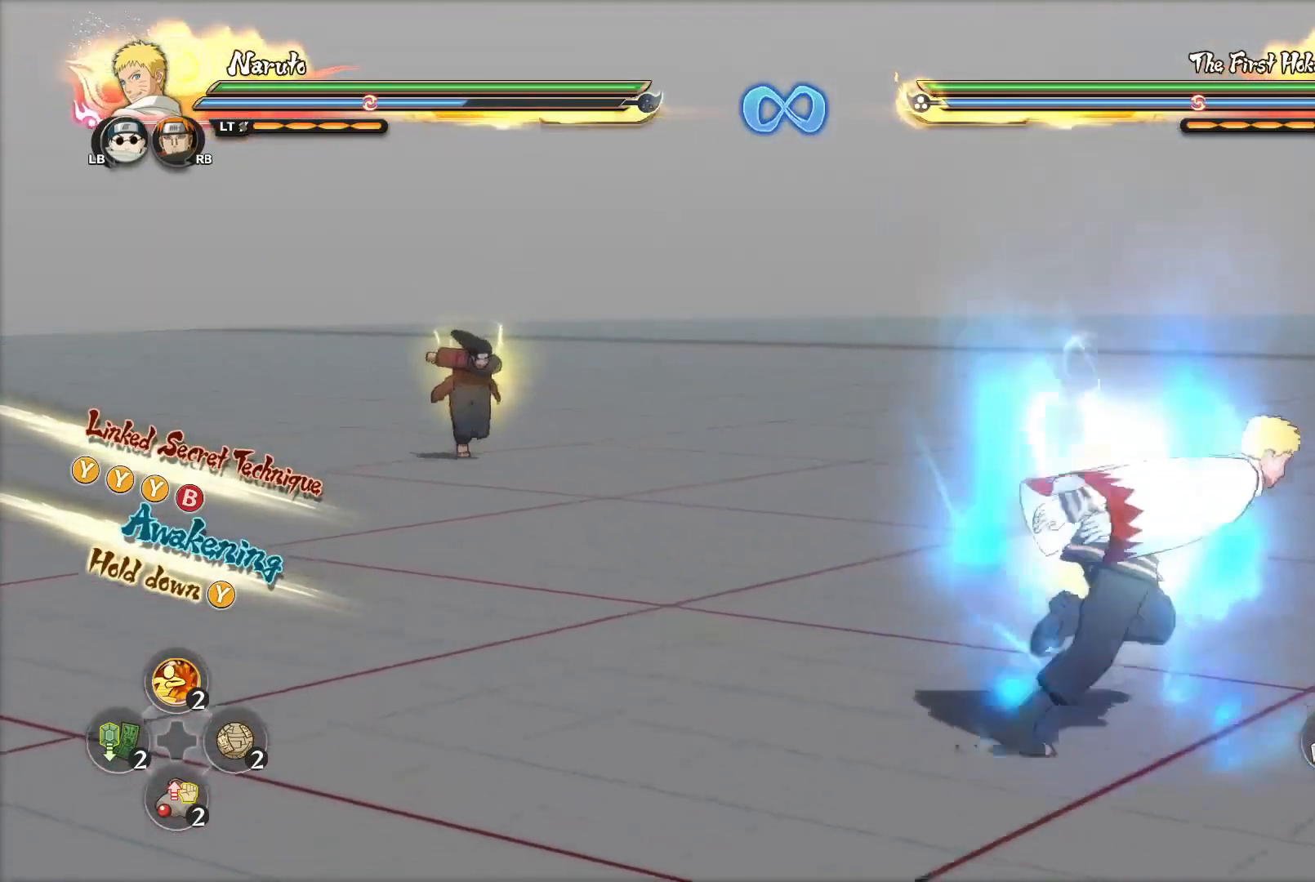
{"buttons": [], "left_stick": "up", "right_stick": "center", "events": [[100, "left_stick", "up"]]}
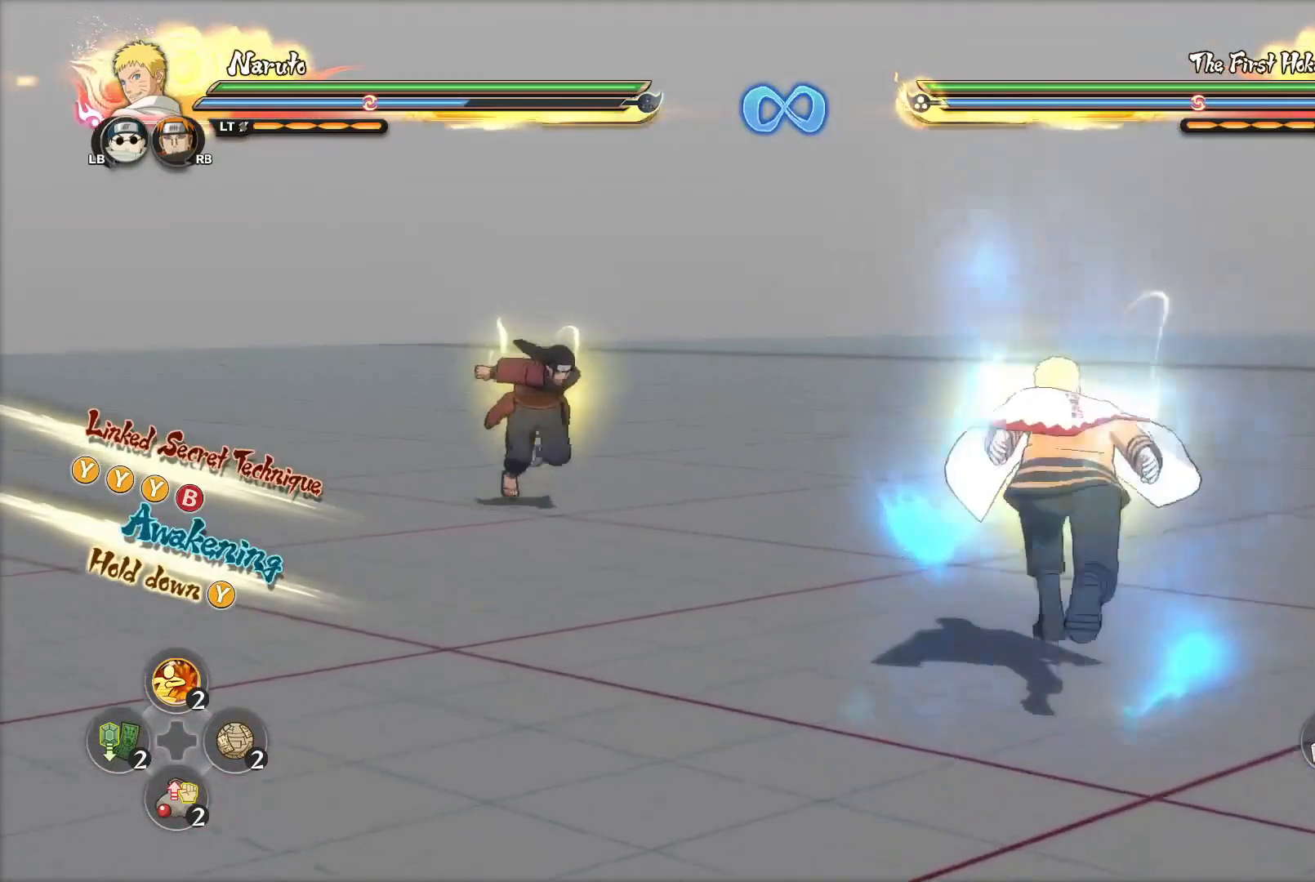
{"buttons": [], "left_stick": "up", "right_stick": "center", "events": [[301, "R2", "down"], [417, "R2", "up"]]}
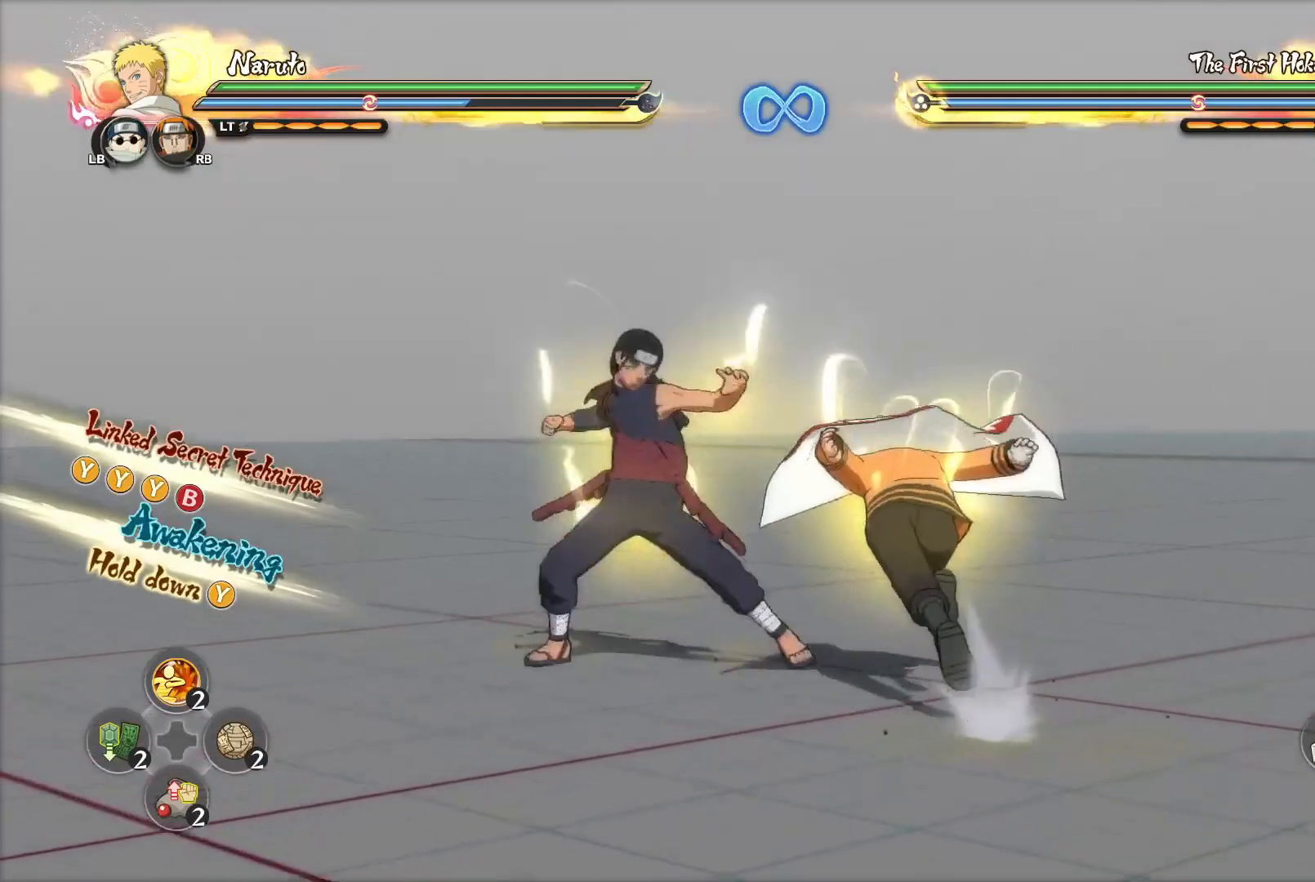
{"buttons": [], "left_stick": "up", "right_stick": "center", "events": []}
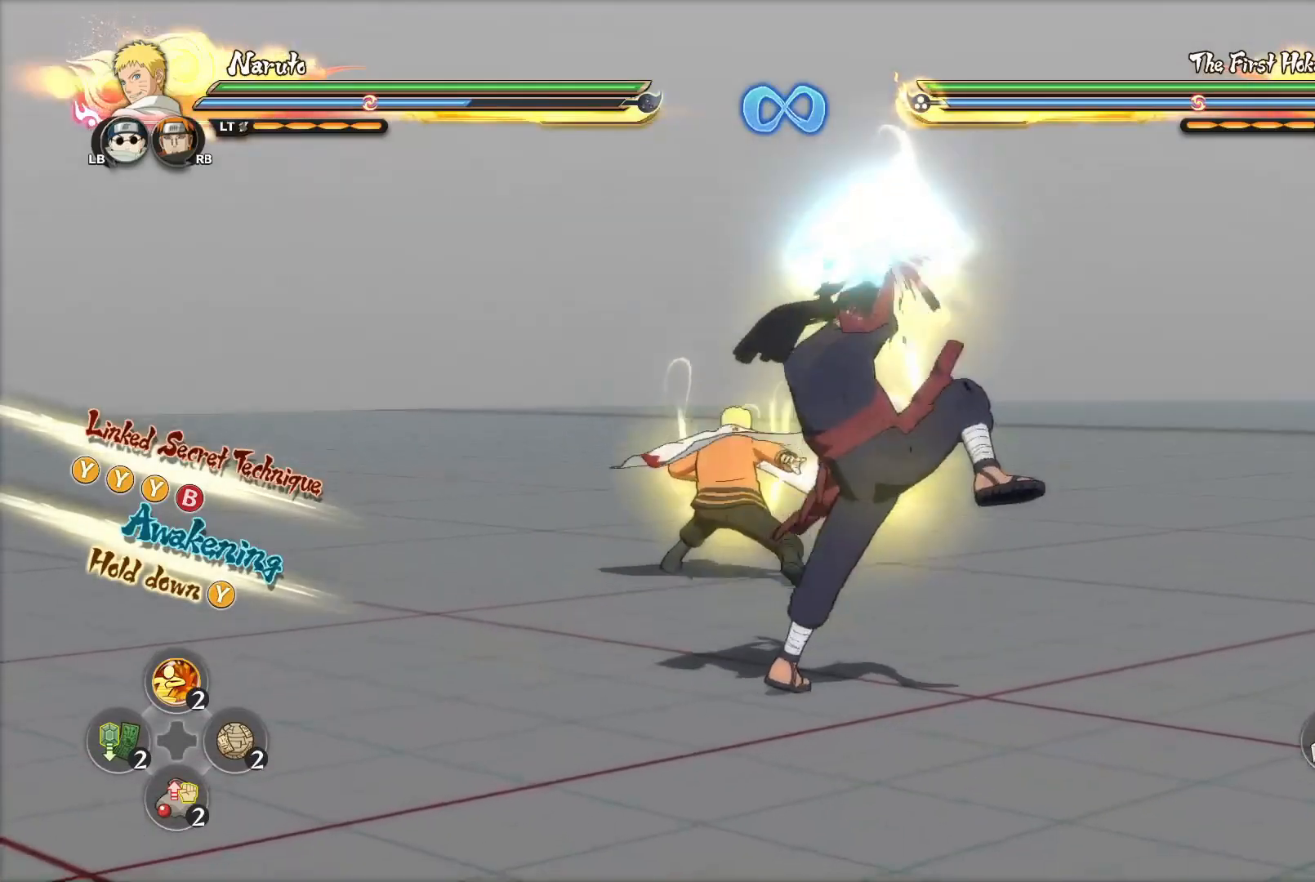
{"buttons": [], "left_stick": "up", "right_stick": "center", "events": []}
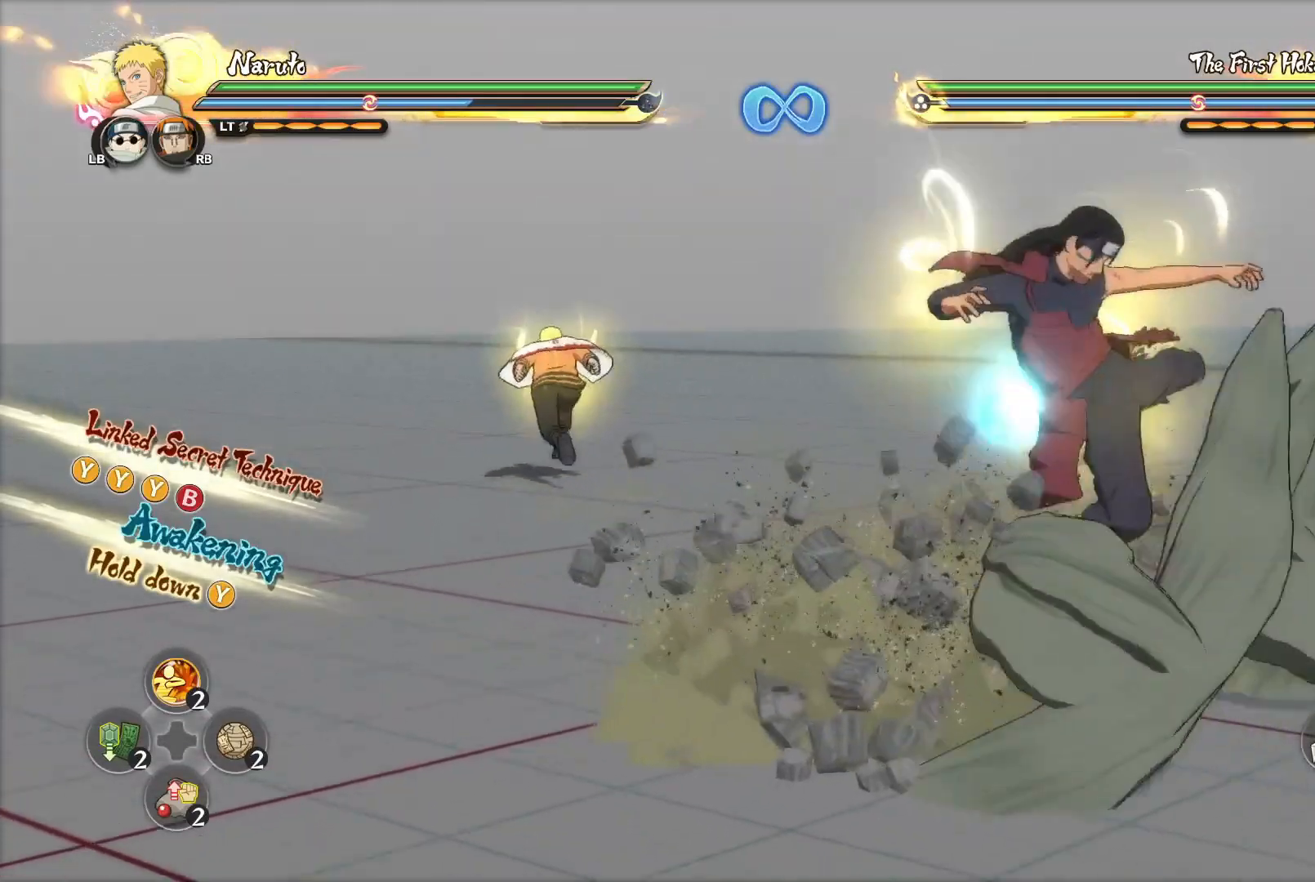
{"buttons": [], "left_stick": "up", "right_stick": "center", "events": []}
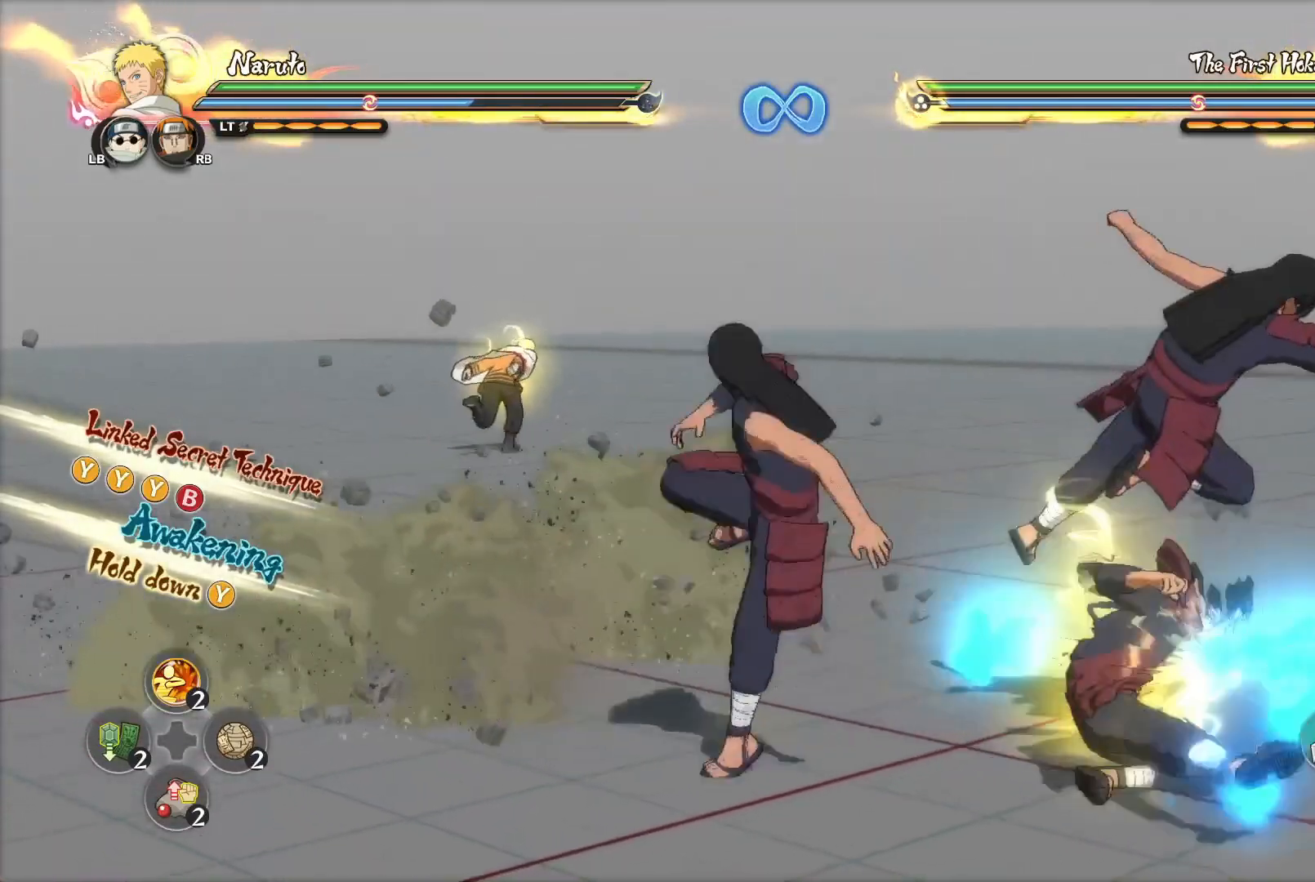
{"buttons": [], "left_stick": "up", "right_stick": "center", "events": []}
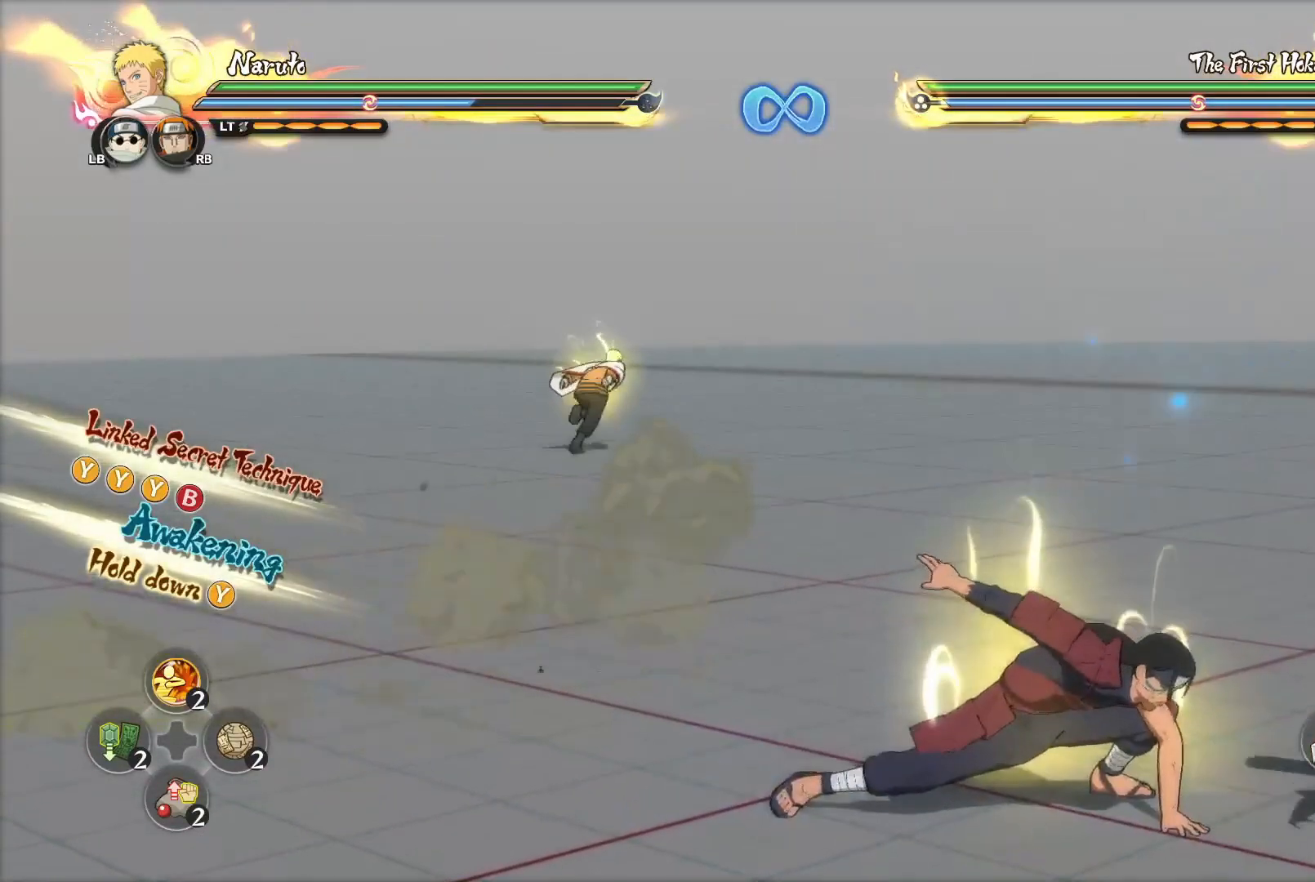
{"buttons": [], "left_stick": "down", "right_stick": "center", "events": [[234, "left_stick", "center"], [484, "left_stick", "down"]]}
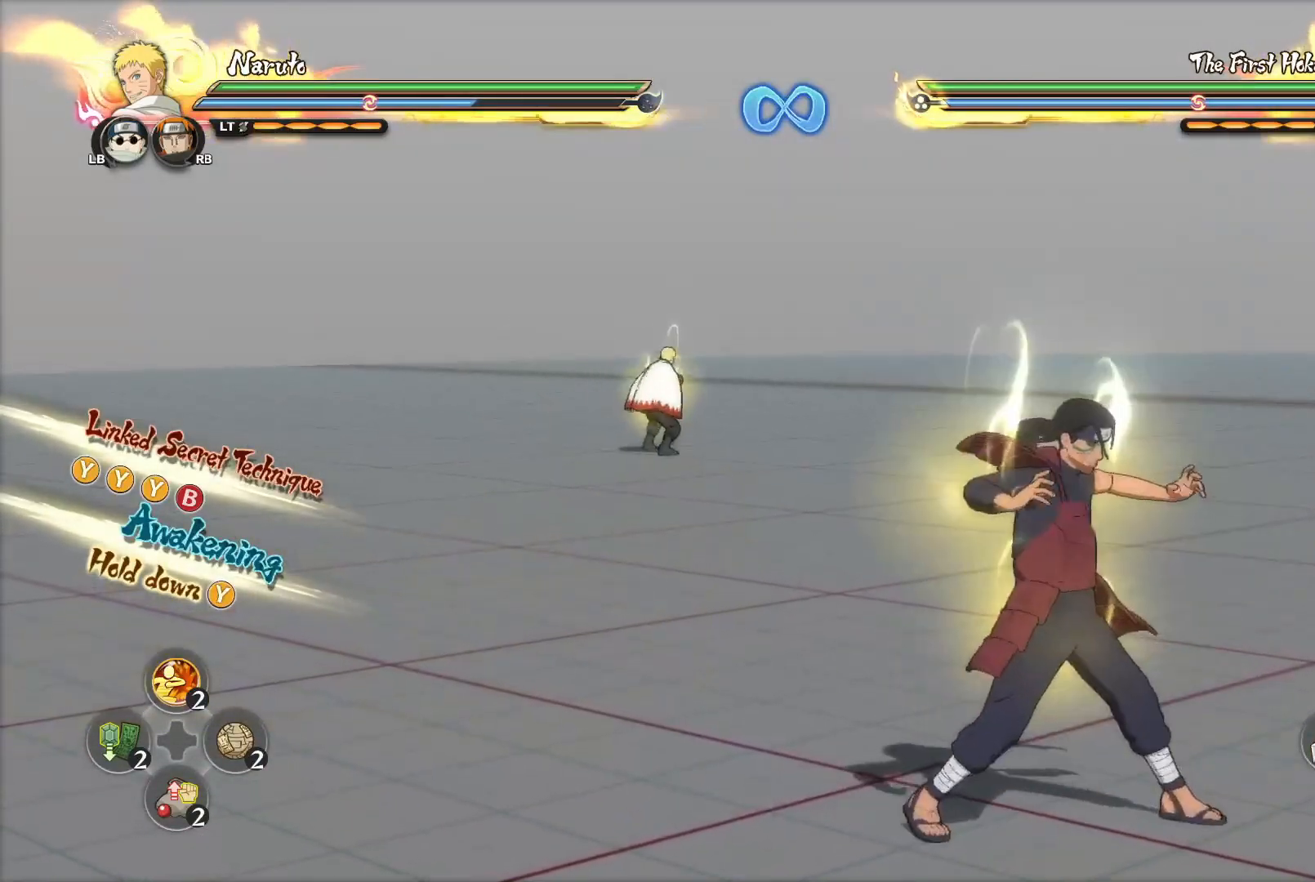
{"buttons": [], "left_stick": "center", "right_stick": "center", "events": [[216, "left_stick", "center"]]}
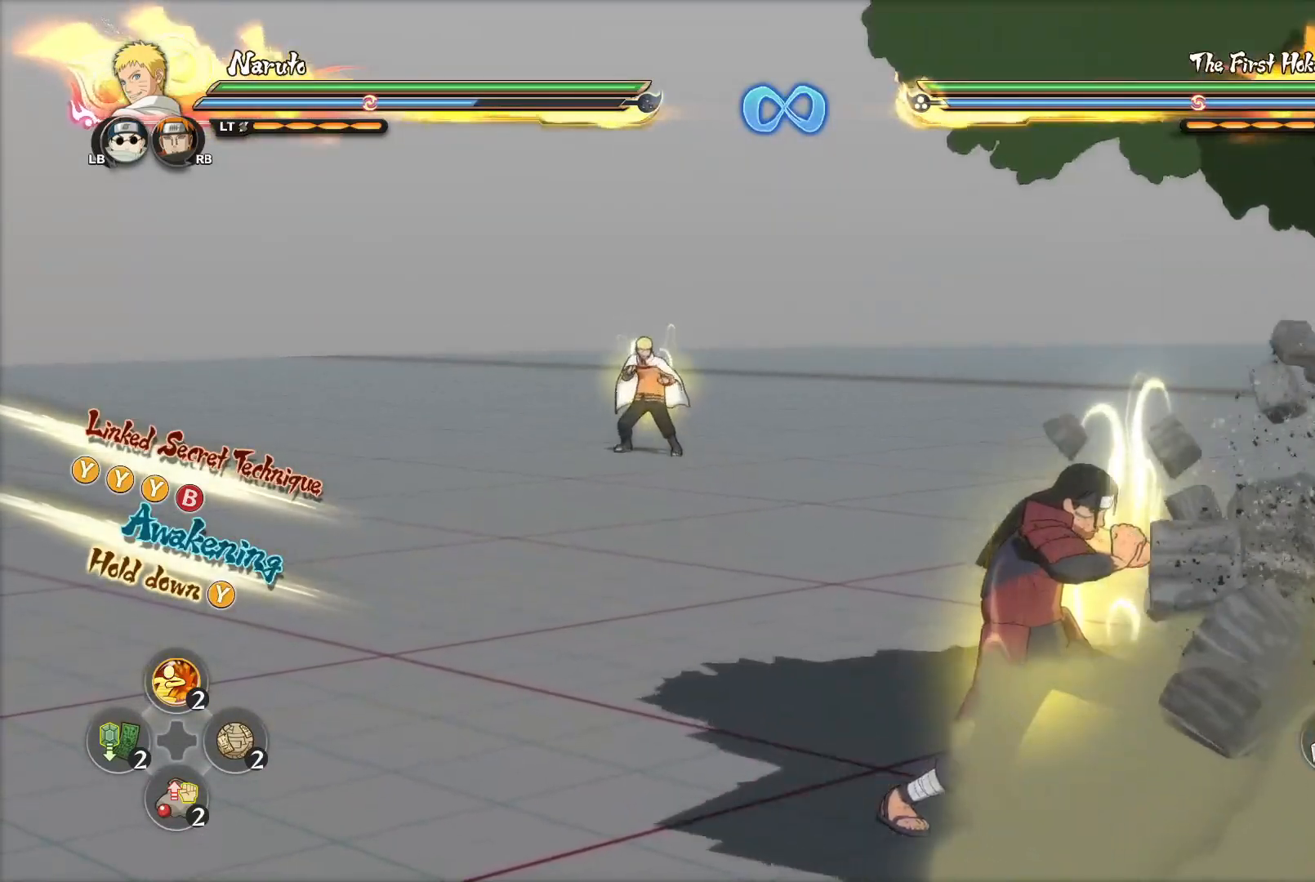
{"buttons": [], "left_stick": "down-left", "right_stick": "center", "events": [[50, "left_stick", "down-left"]]}
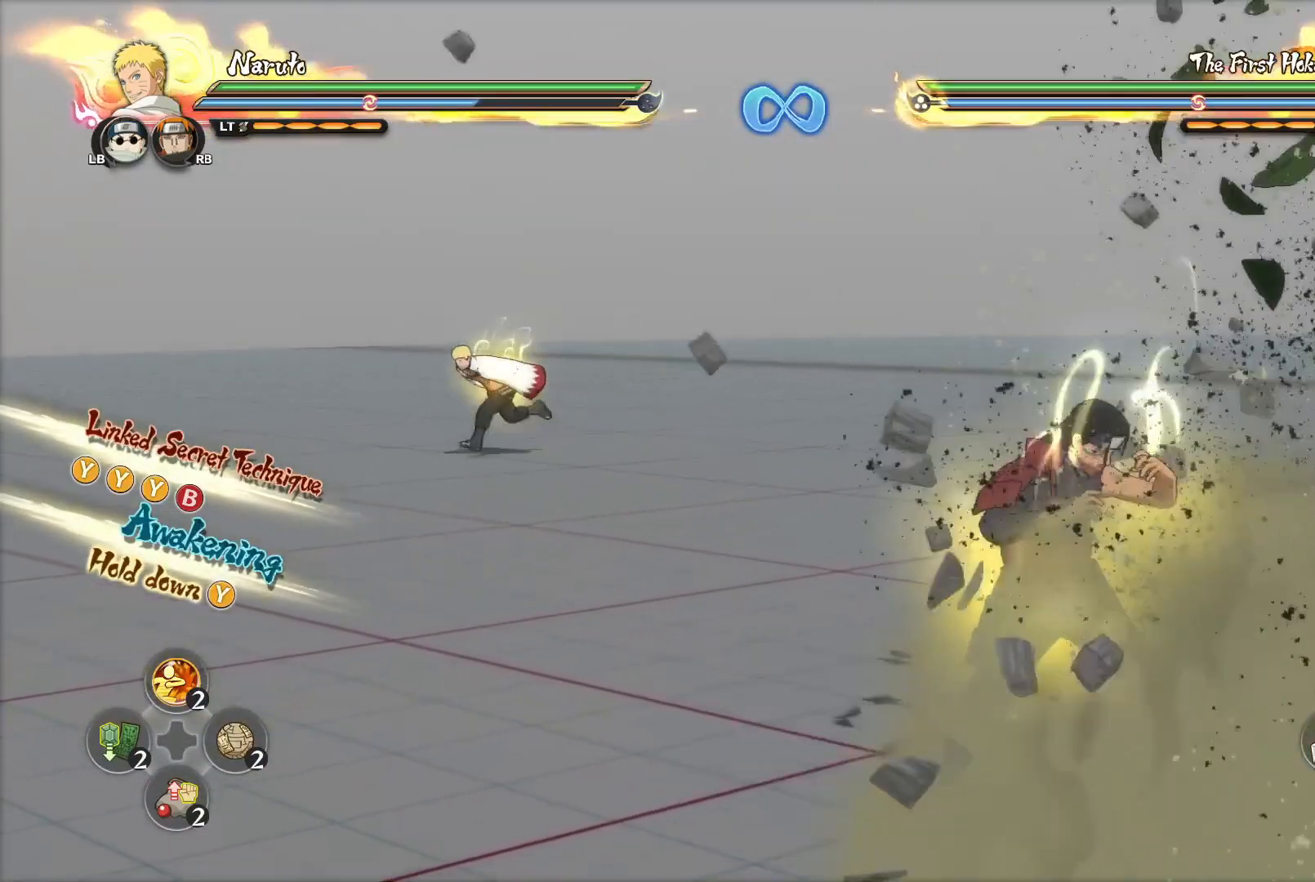
{"buttons": [], "left_stick": "down-left", "right_stick": "center", "events": []}
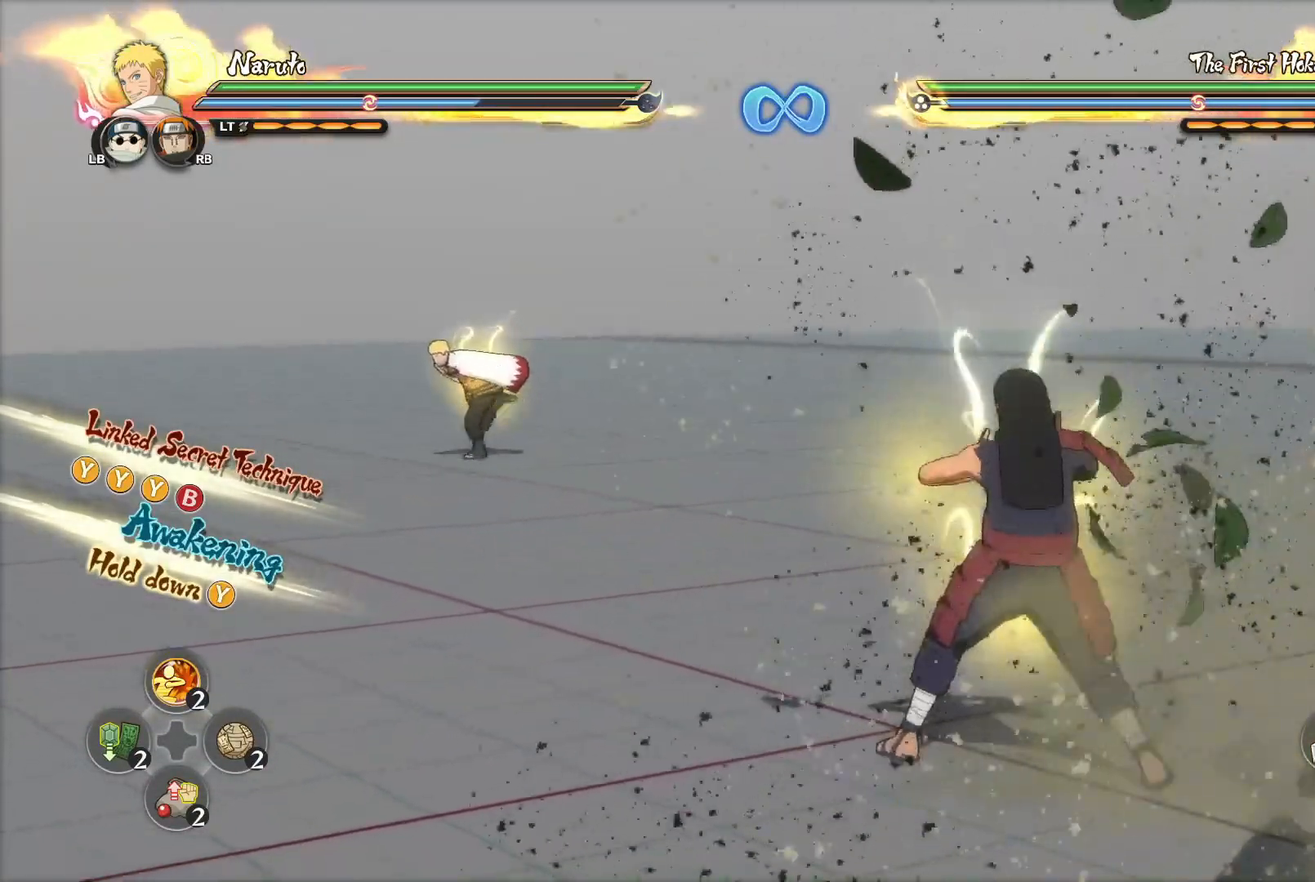
{"buttons": [], "left_stick": "up-right", "right_stick": "center", "events": [[33, "left_stick", "up-right"]]}